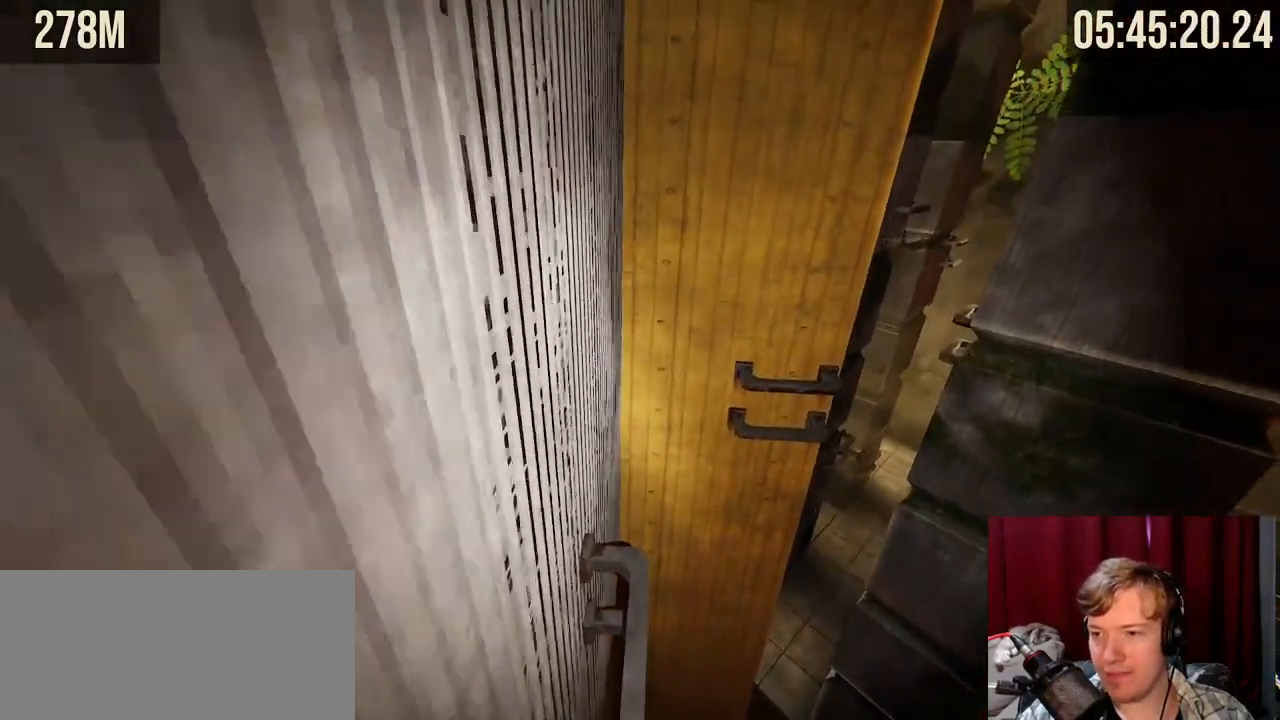
Gameplay with keyboard and mouse; each line is a JSON object with the keys and mouse buttons held at the frame after it. "events" lists presses ("down") and releases ("up") of "a", "ctrl", "d", "e", "f", "q", "r", "s", "shift", "space", "tab", "w", "mouse_left", "mouse_wheel", "mouse_right", "mouse_mb4" and "mouse_mb5" between this image and that frame as [ms after this image, input, new state], when the widget could be followed in between. "mouse_left", "mouse_wheel", "mouse_right", "mouse_mb4", "mouse_mb5" = the "left", "wheel", "right", "mb4", "mb5" buttons of the "mouse" list. No other keys are recorded. "wheel" means that the mouse wheel is clicked or scrolled. Mouse movement is not recorded.
{"keys": ["space", "w"], "mouse": ["right"], "events": [[334, "w", "down"], [384, "mouse_right", "down"], [450, "space", "down"]]}
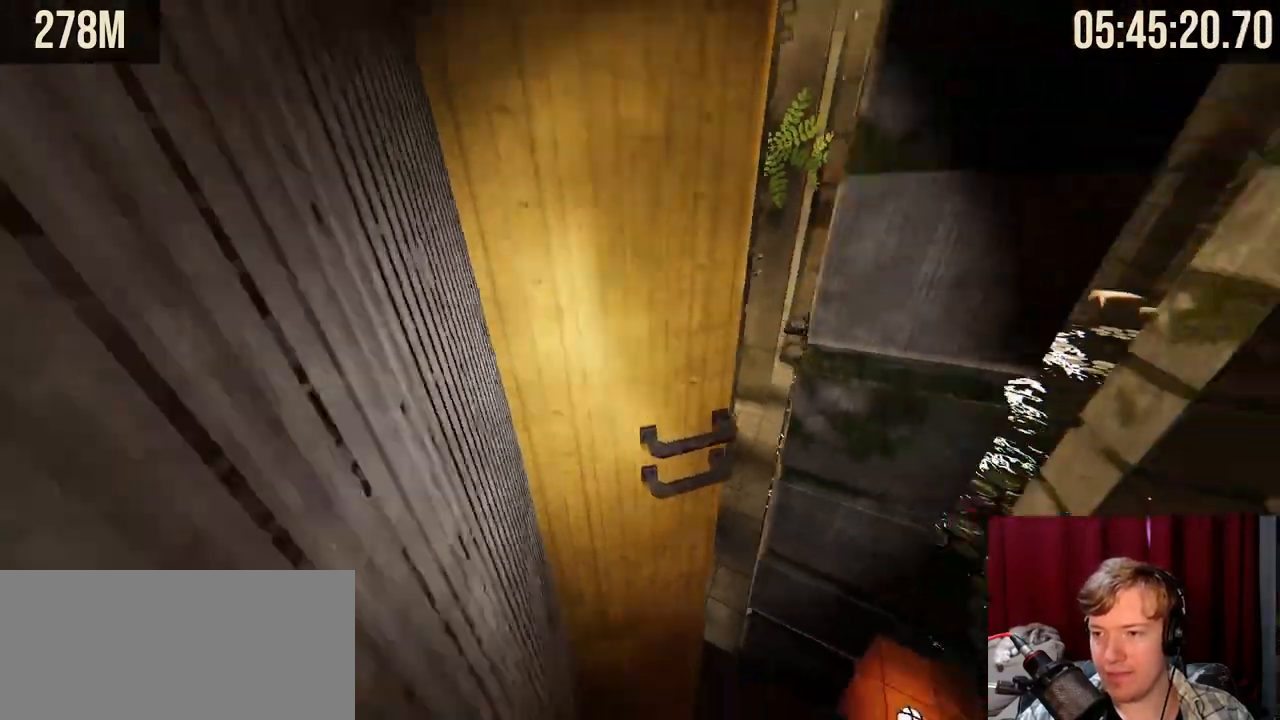
{"keys": [], "mouse": [], "events": [[117, "space", "up"], [284, "mouse_right", "up"], [367, "w", "up"]]}
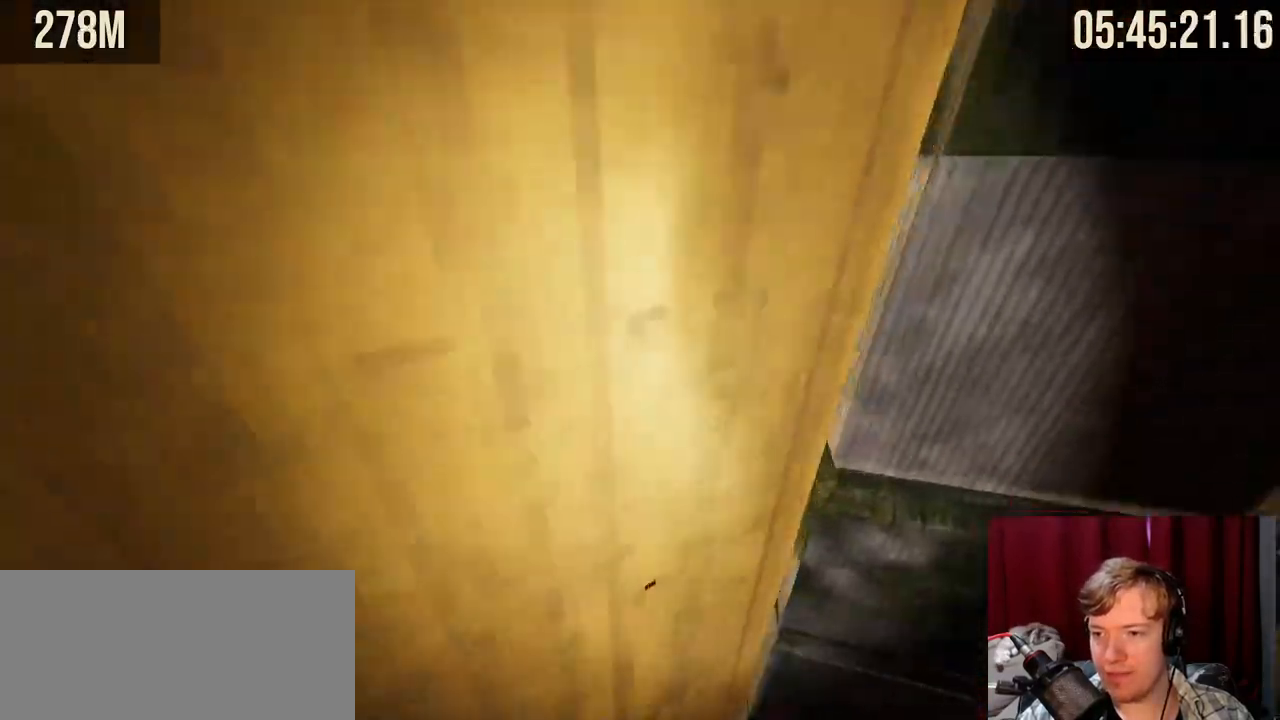
{"keys": ["w"], "mouse": ["right"], "events": [[234, "w", "down"], [367, "mouse_right", "down"]]}
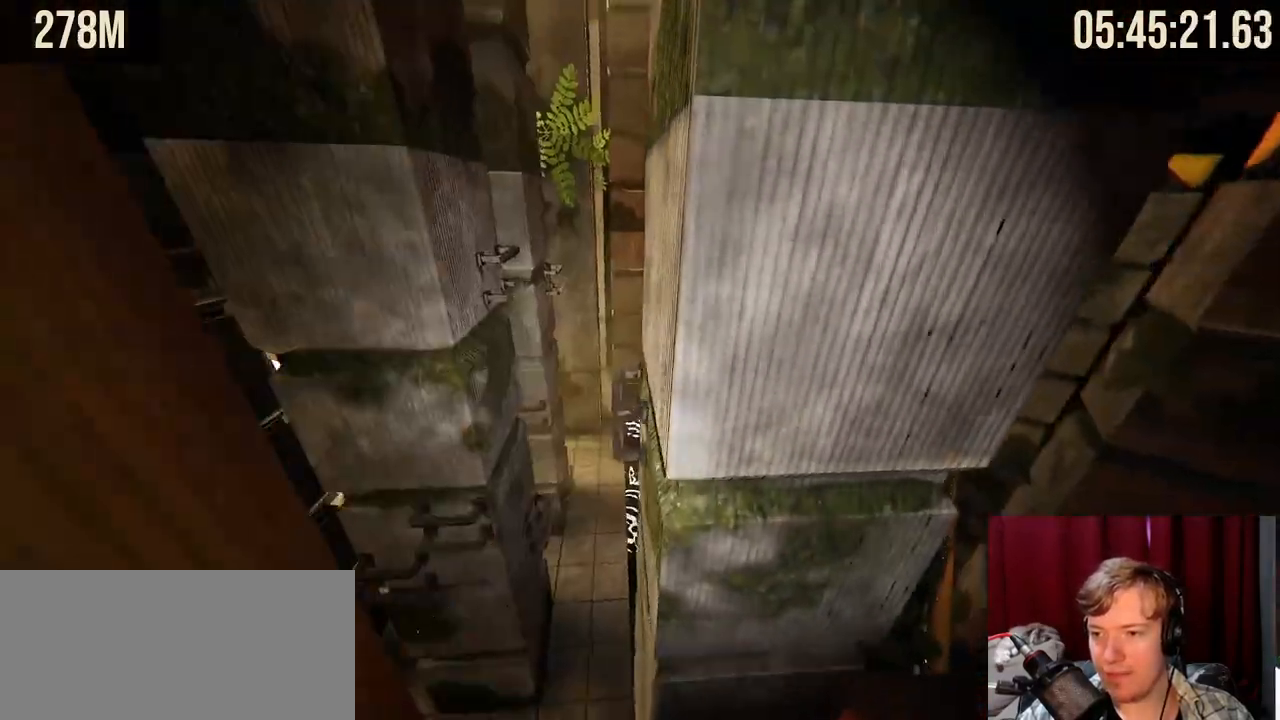
{"keys": ["d"], "mouse": [], "events": [[17, "space", "down"], [167, "space", "up"], [300, "d", "down"], [400, "w", "up"], [417, "mouse_right", "up"]]}
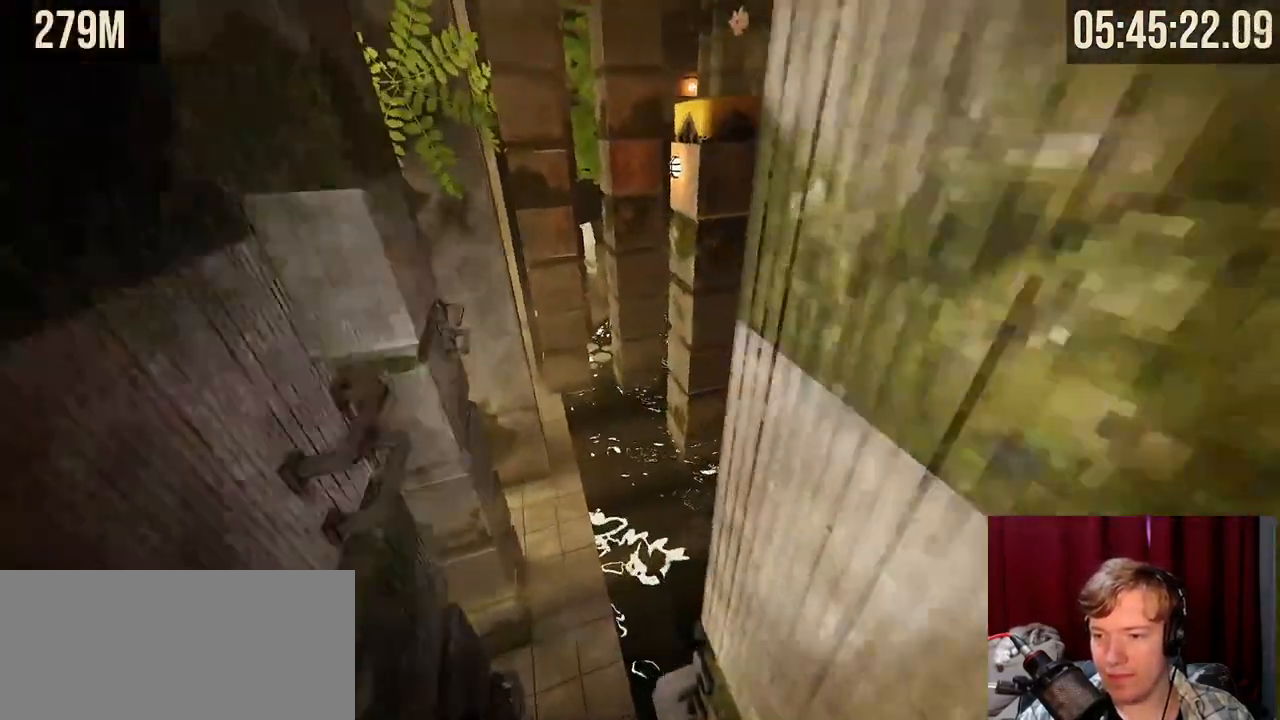
{"keys": ["w"], "mouse": [], "events": [[234, "d", "up"], [484, "w", "down"]]}
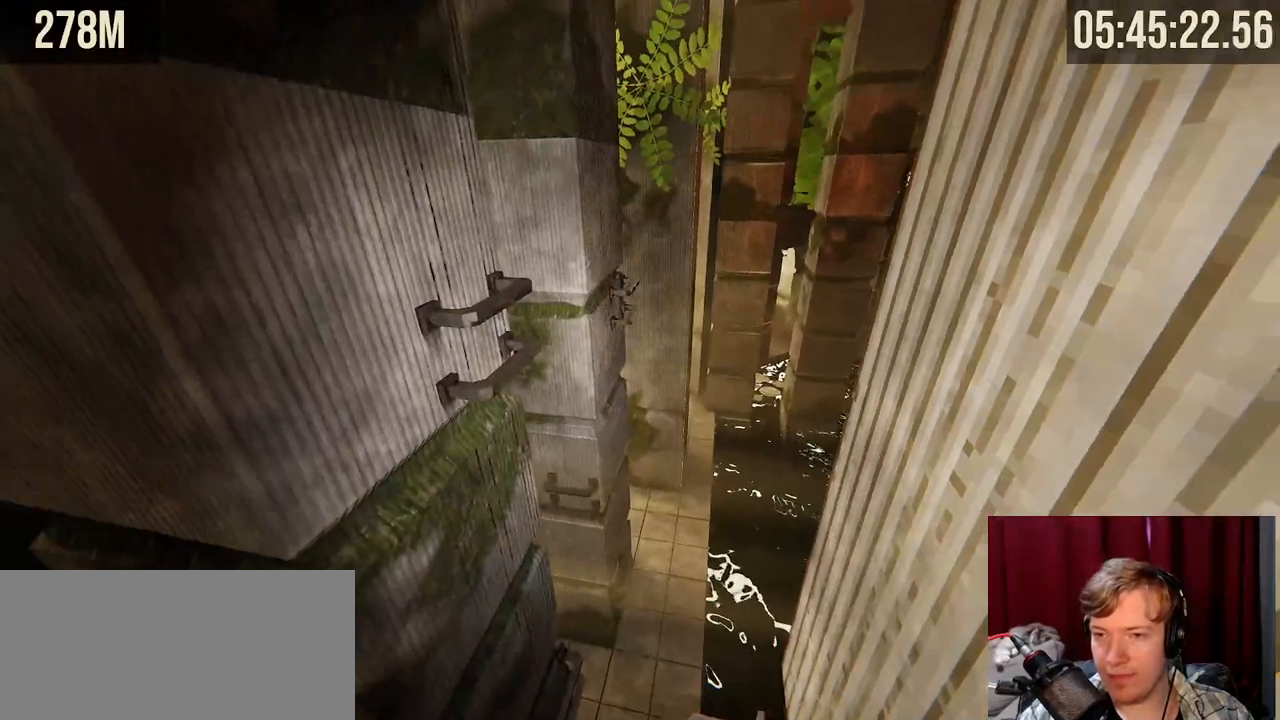
{"keys": ["a", "w"], "mouse": ["right"], "events": [[50, "mouse_right", "down"], [117, "space", "down"], [300, "space", "up"], [434, "a", "down"]]}
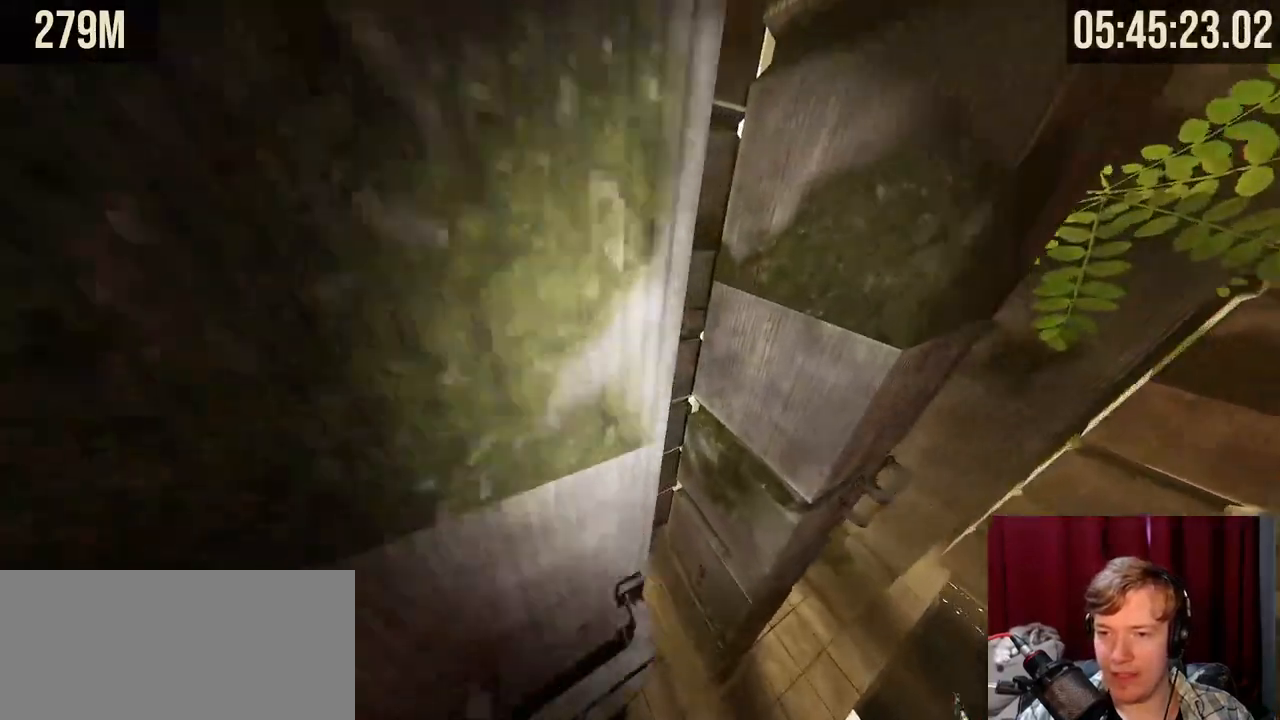
{"keys": [], "mouse": [], "events": [[17, "mouse_right", "up"], [84, "a", "up"], [117, "w", "up"]]}
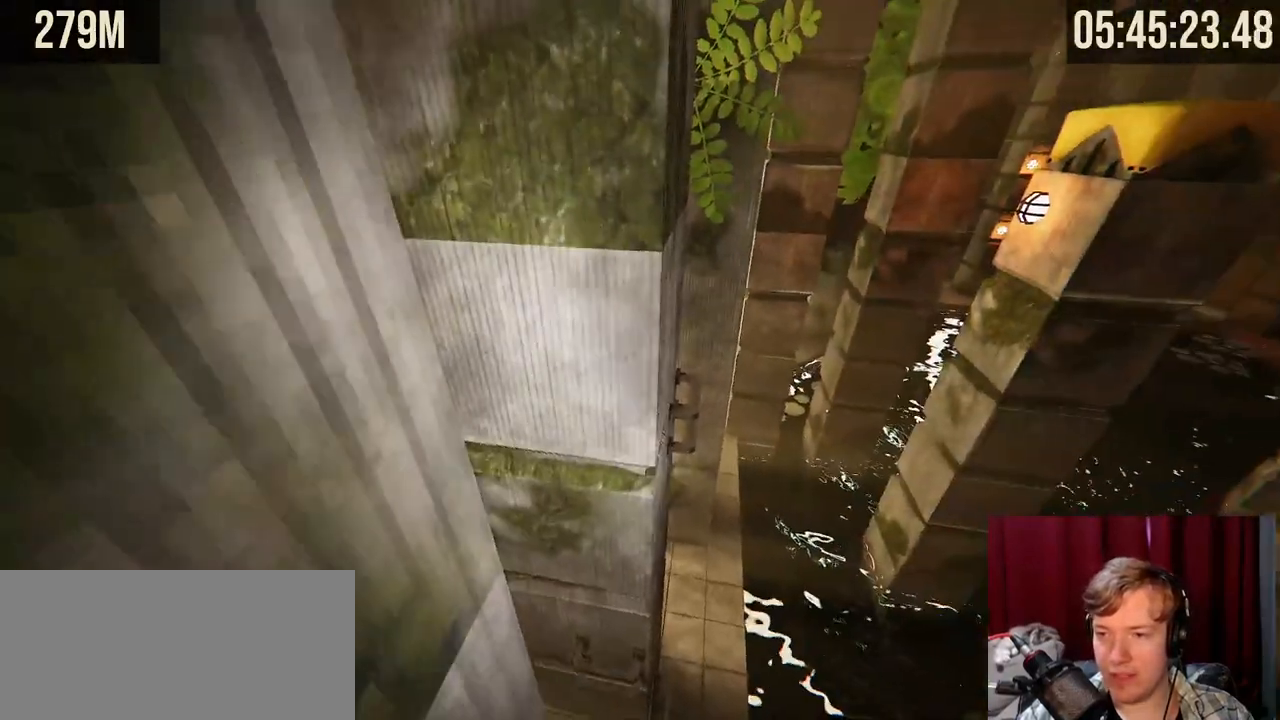
{"keys": [], "mouse": [], "events": []}
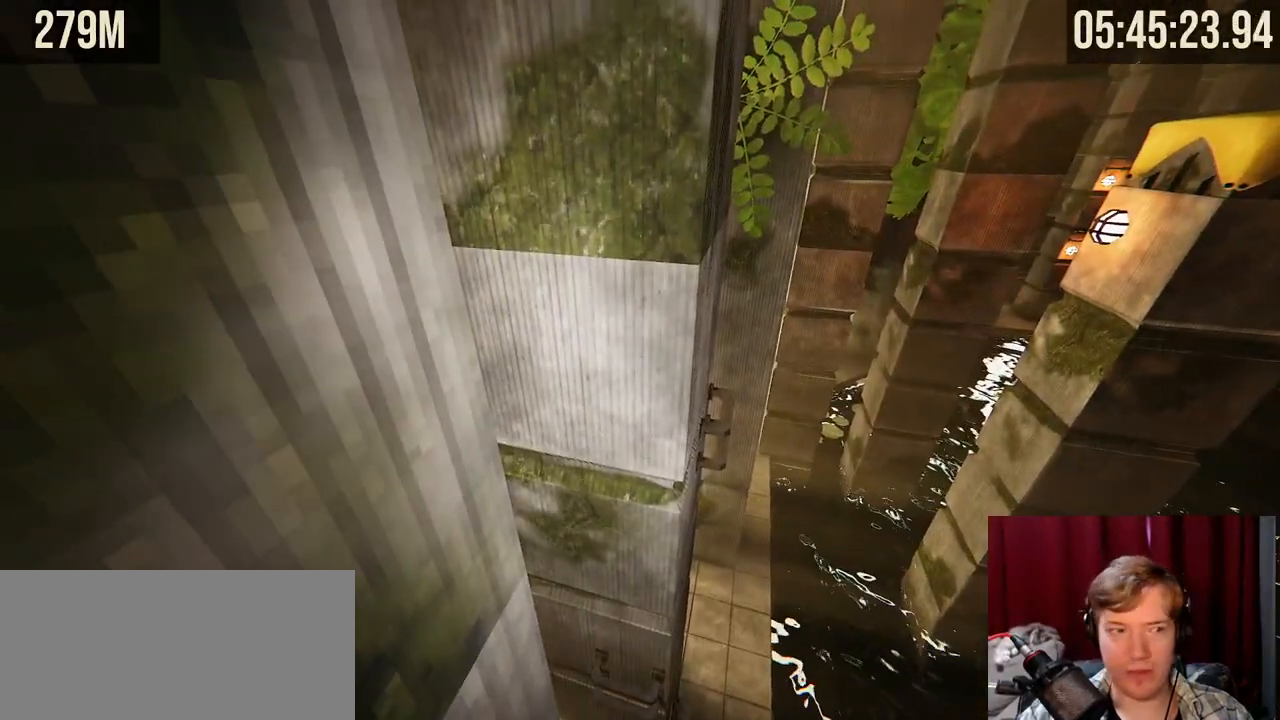
{"keys": [], "mouse": [], "events": []}
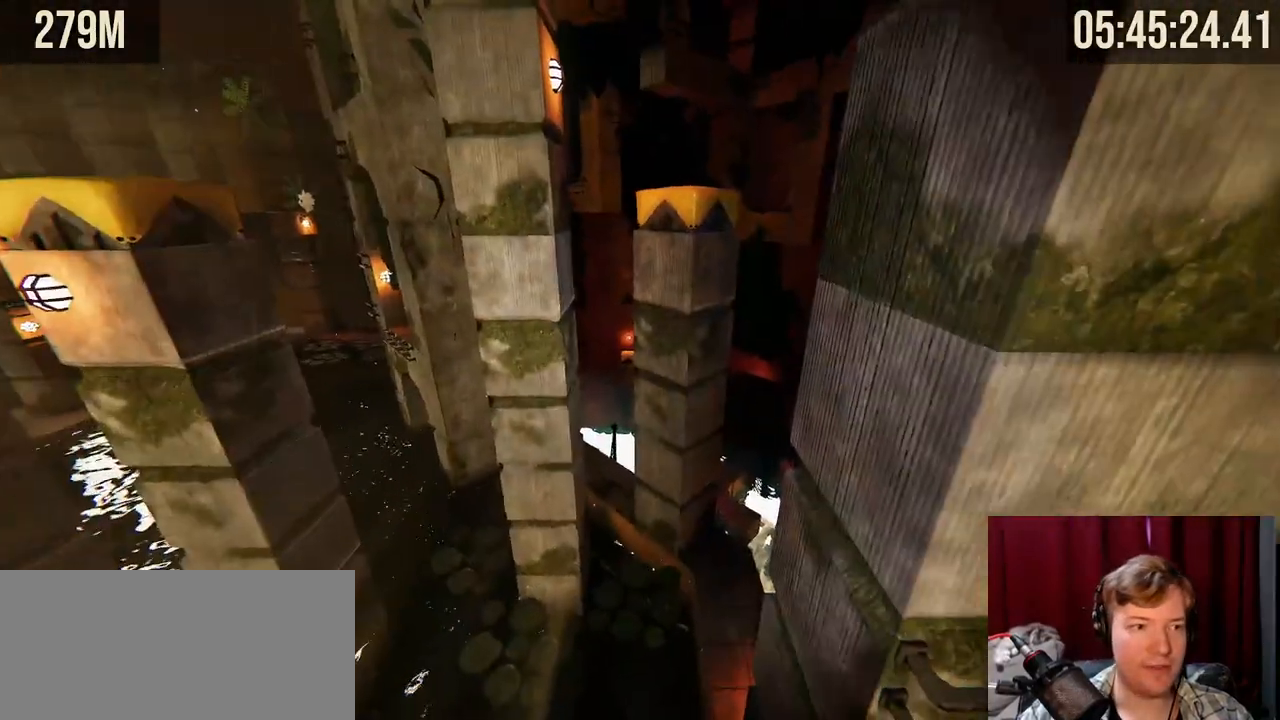
{"keys": [], "mouse": [], "events": []}
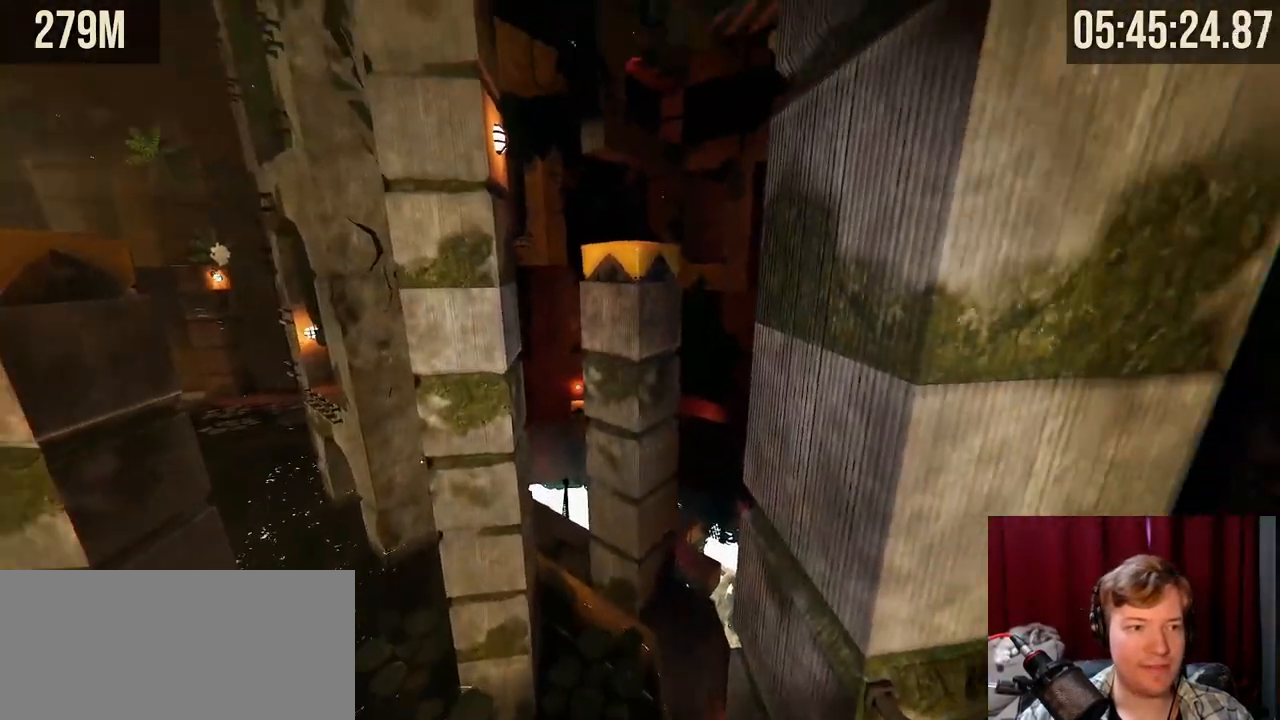
{"keys": [], "mouse": [], "events": []}
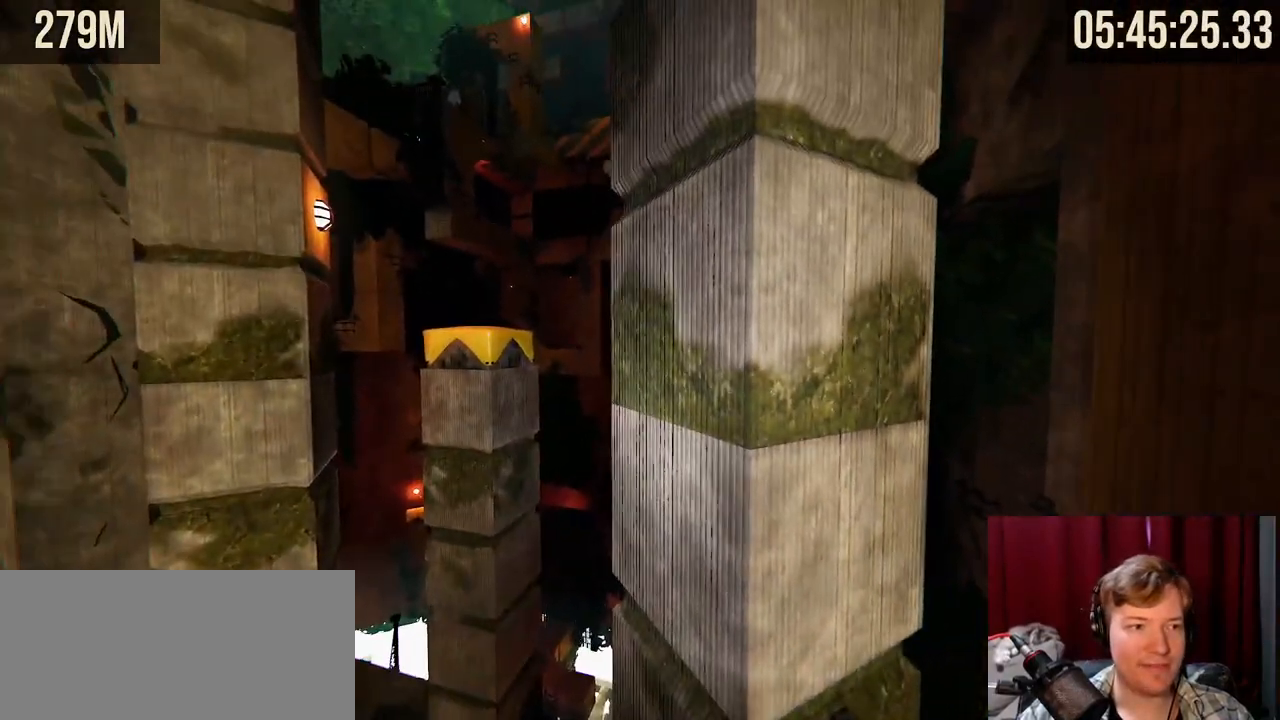
{"keys": [], "mouse": [], "events": []}
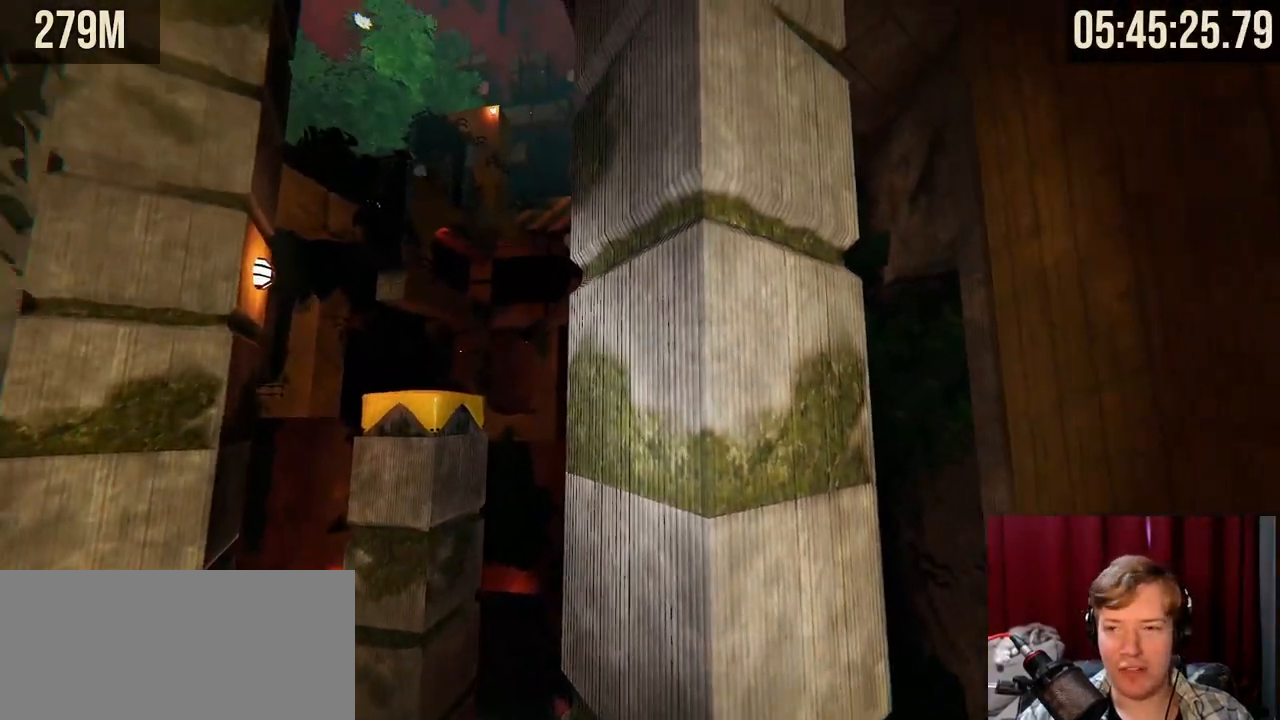
{"keys": [], "mouse": [], "events": []}
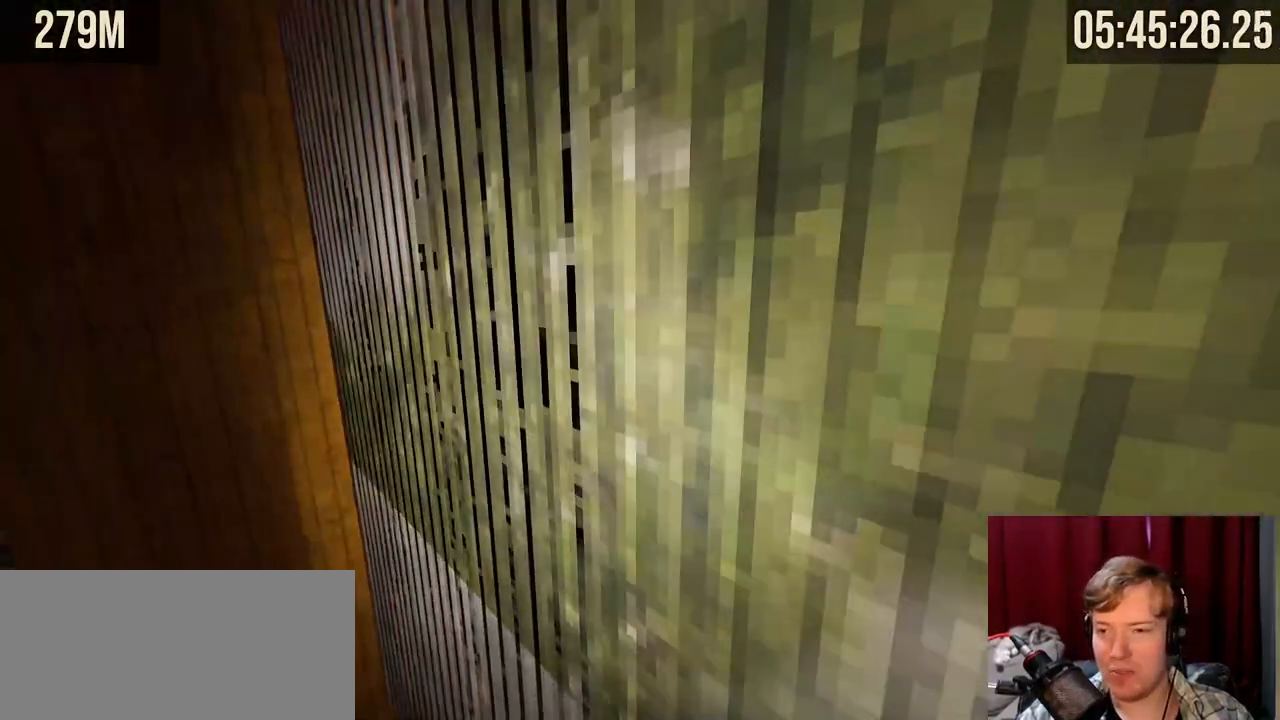
{"keys": [], "mouse": [], "events": []}
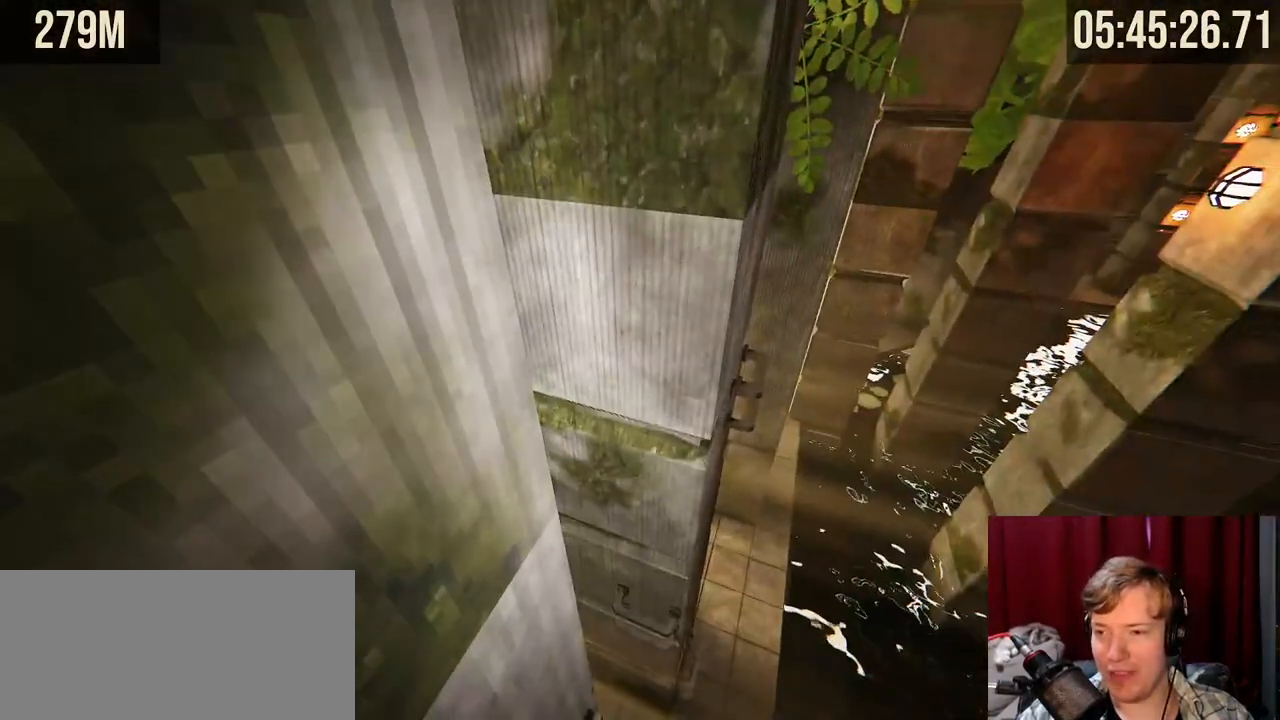
{"keys": ["space", "w"], "mouse": ["right"], "events": [[334, "w", "down"], [350, "mouse_right", "down"], [417, "space", "down"]]}
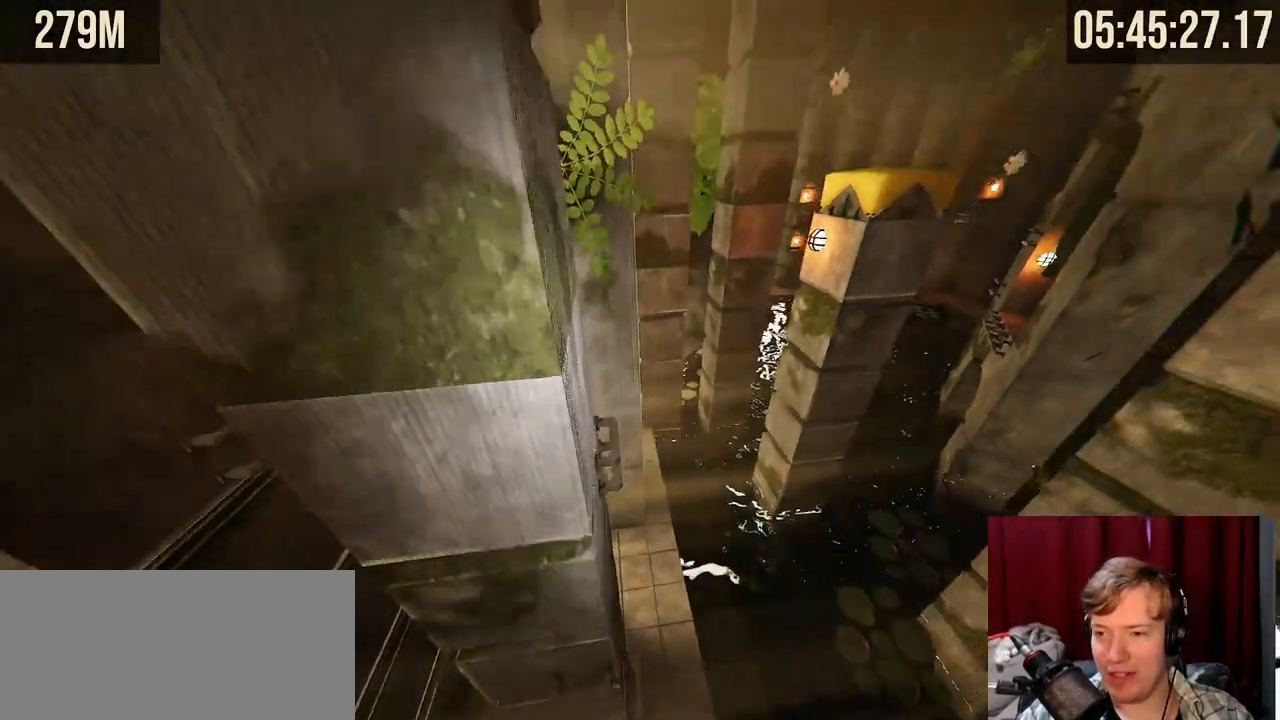
{"keys": ["w"], "mouse": [], "events": [[134, "space", "up"], [250, "a", "down"], [250, "mouse_right", "up"], [450, "a", "up"]]}
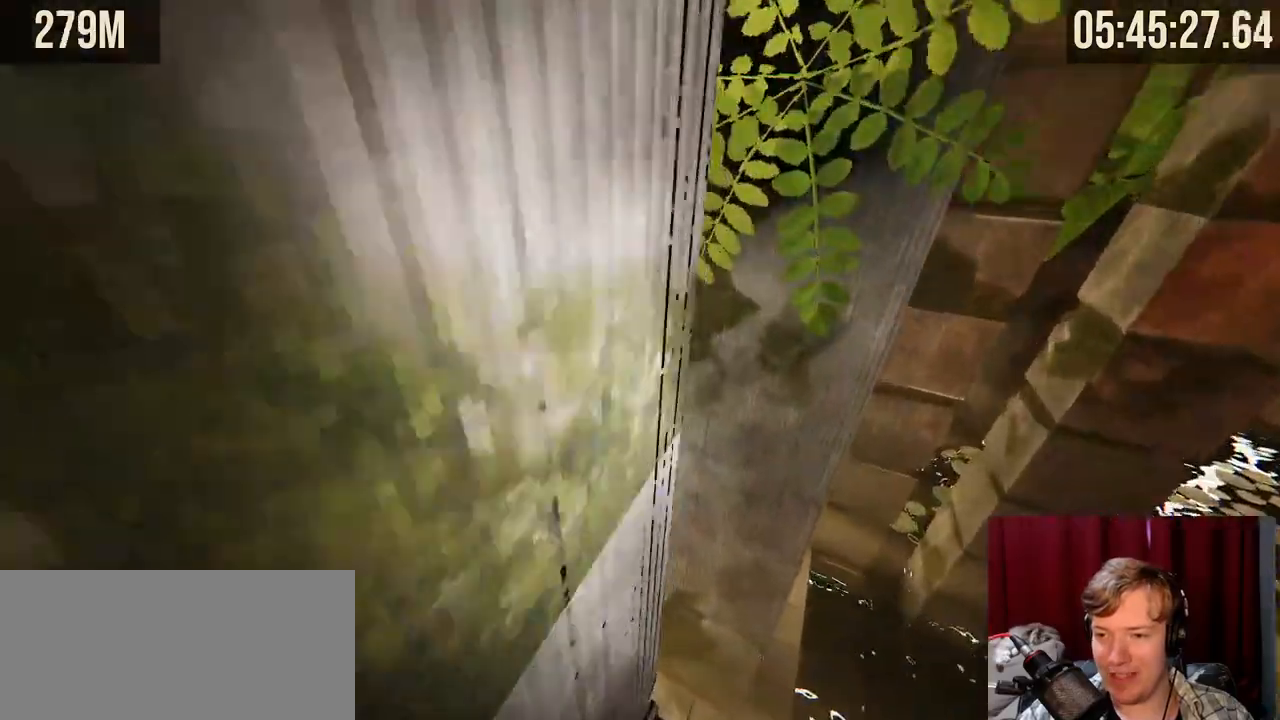
{"keys": ["d", "shift", "w"], "mouse": [], "events": [[17, "w", "up"], [284, "shift", "down"], [467, "w", "down"], [484, "d", "down"]]}
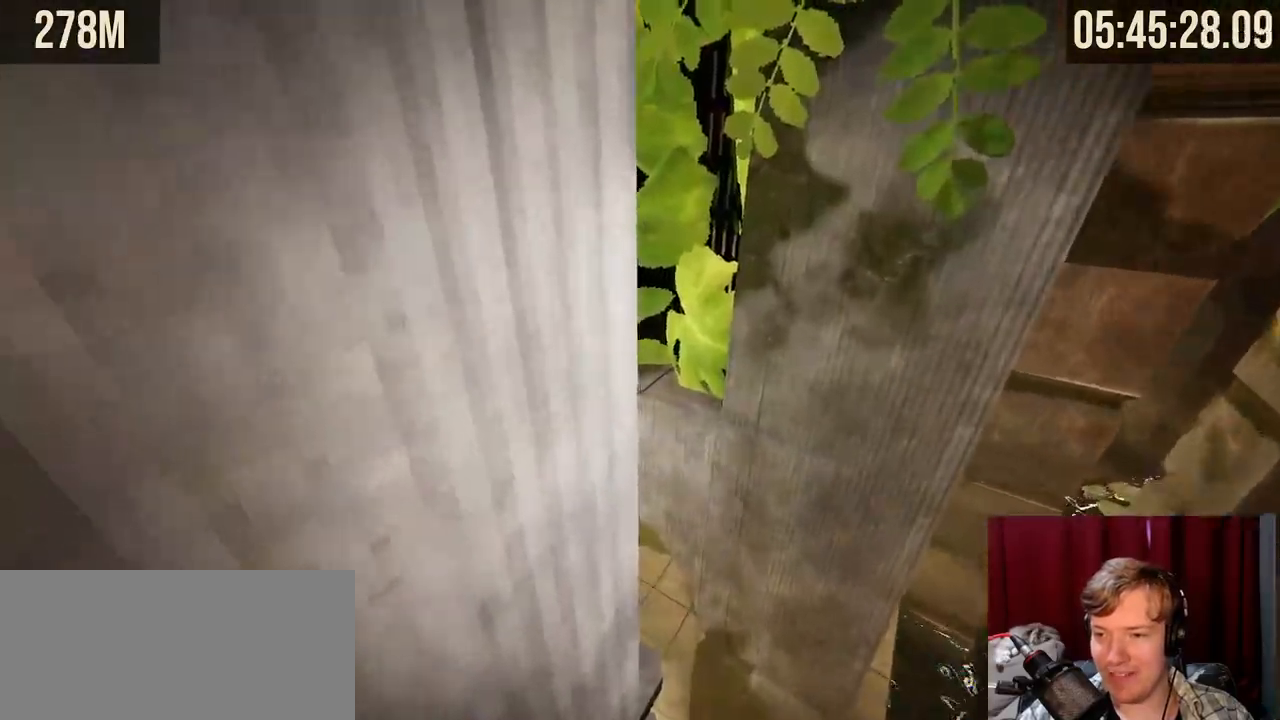
{"keys": ["d", "shift", "w"], "mouse": [], "events": []}
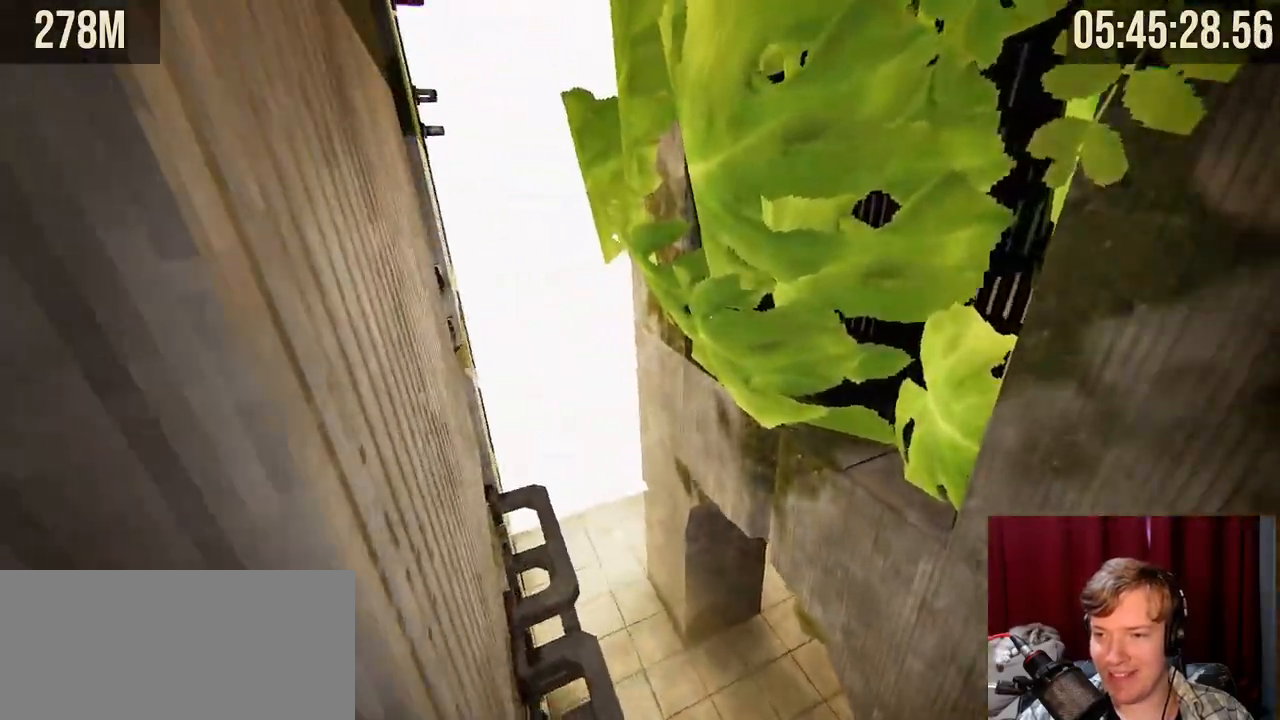
{"keys": ["shift", "w"], "mouse": [], "events": [[34, "d", "up"]]}
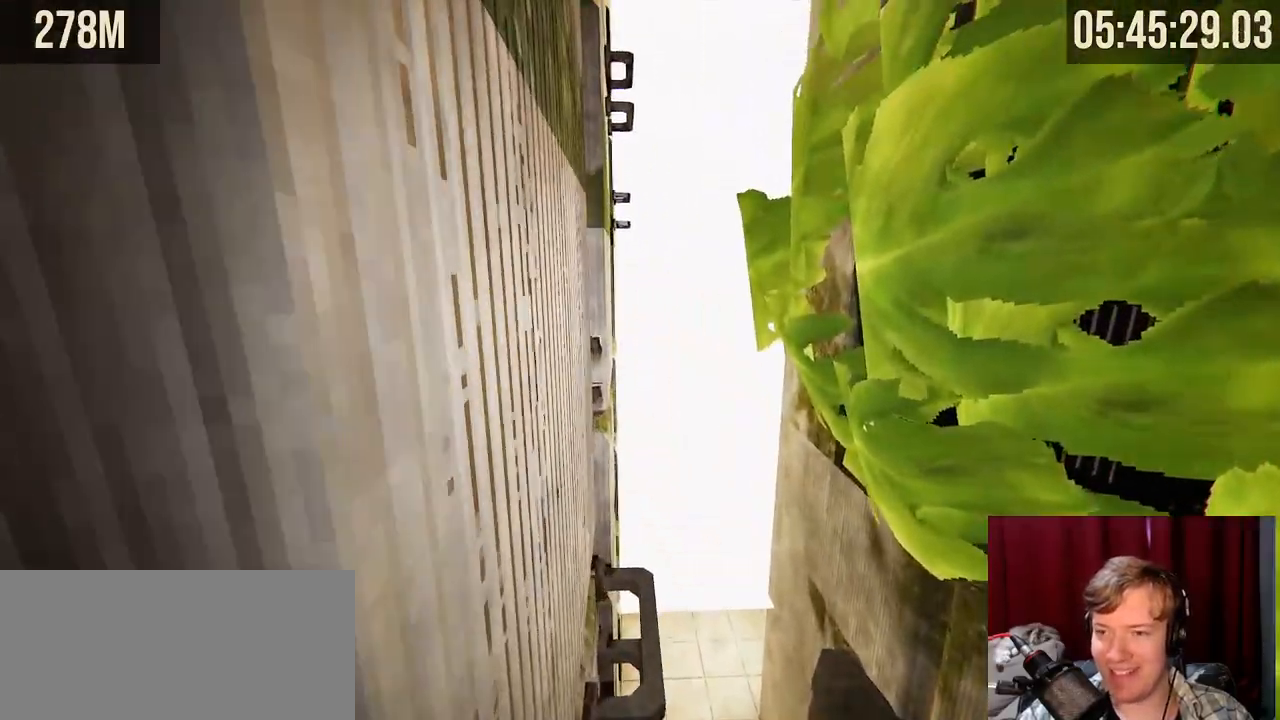
{"keys": ["w"], "mouse": [], "events": [[250, "shift", "up"]]}
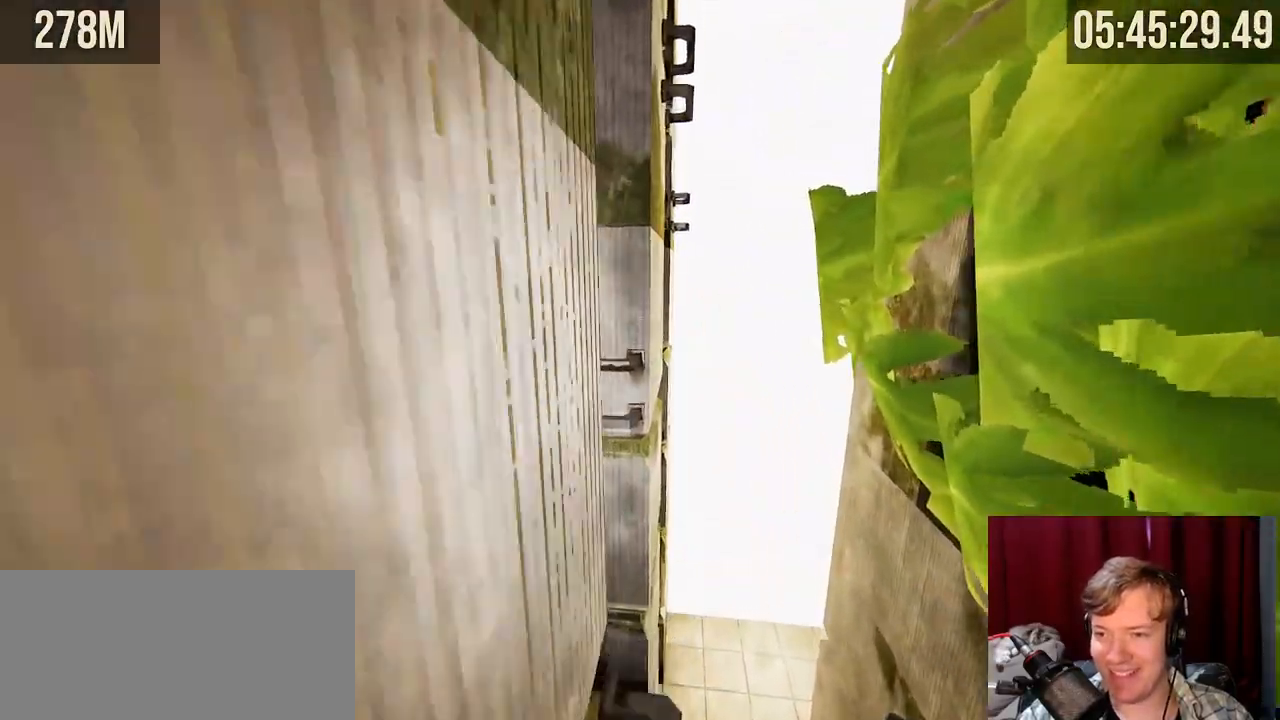
{"keys": ["w"], "mouse": [], "events": [[350, "space", "down"], [500, "space", "up"]]}